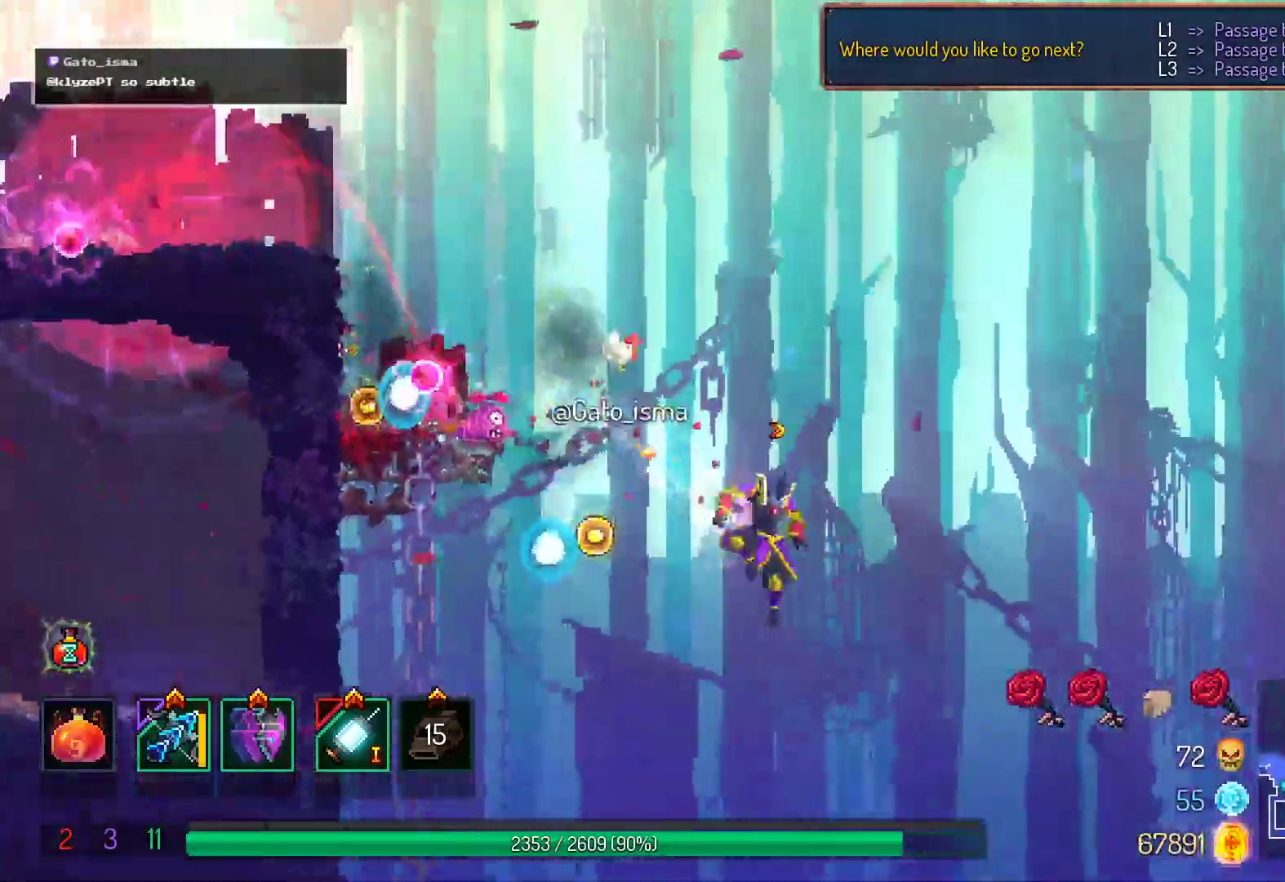
Gameplay with a controller (Xbox layout); each line is a JSON object with the inputs held at the frame after it. "events" lists button and stick changes between this image and that frame as [ms after this image, input, new state], when the widget could be followed in between. Not read: L3 R3 left_stick.
{"buttons": ["DPAD_LEFT"], "right_stick": "center"}
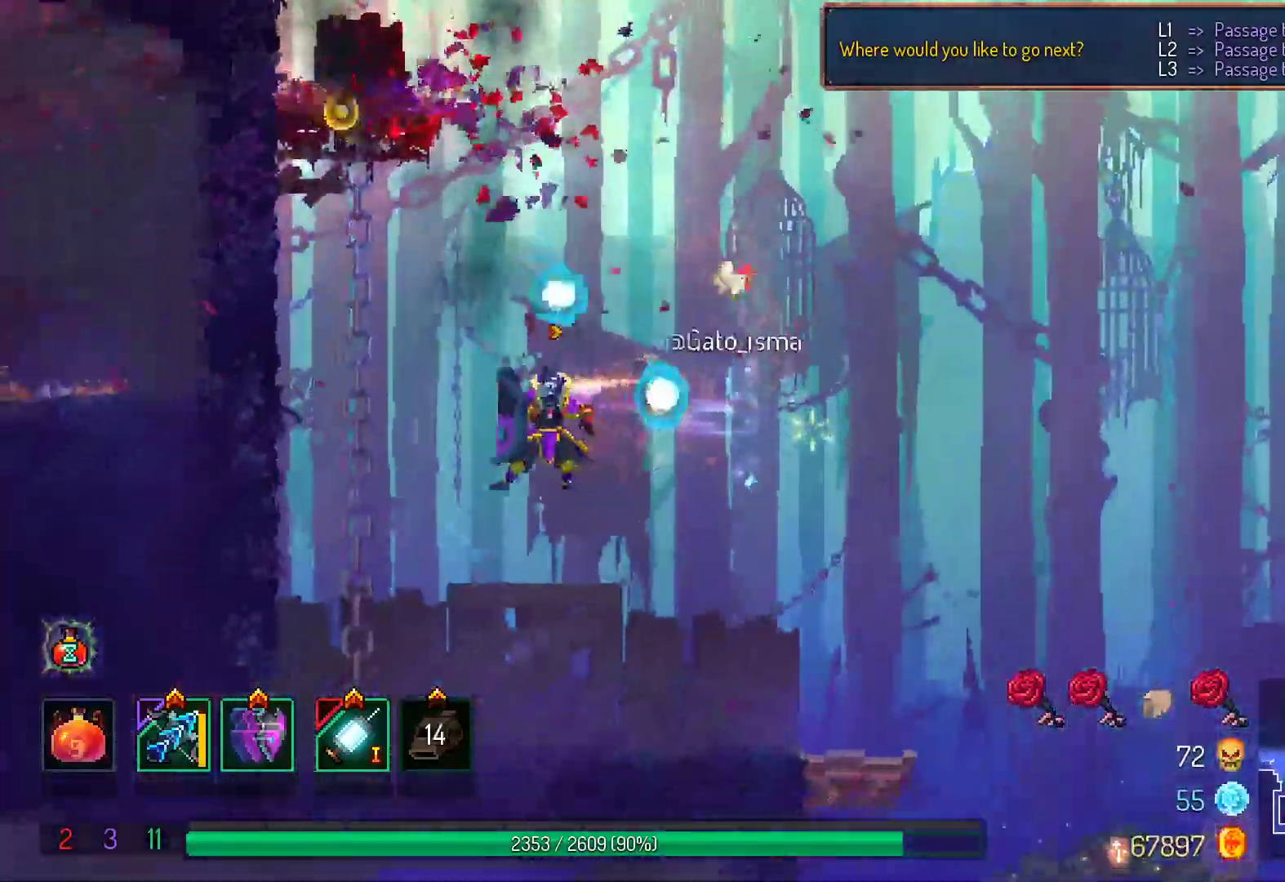
{"buttons": ["A"], "right_stick": "center", "events": [[17, "L2", "down"], [333, "A", "down"], [333, "L2", "up"], [350, "DPAD_LEFT", "up"]]}
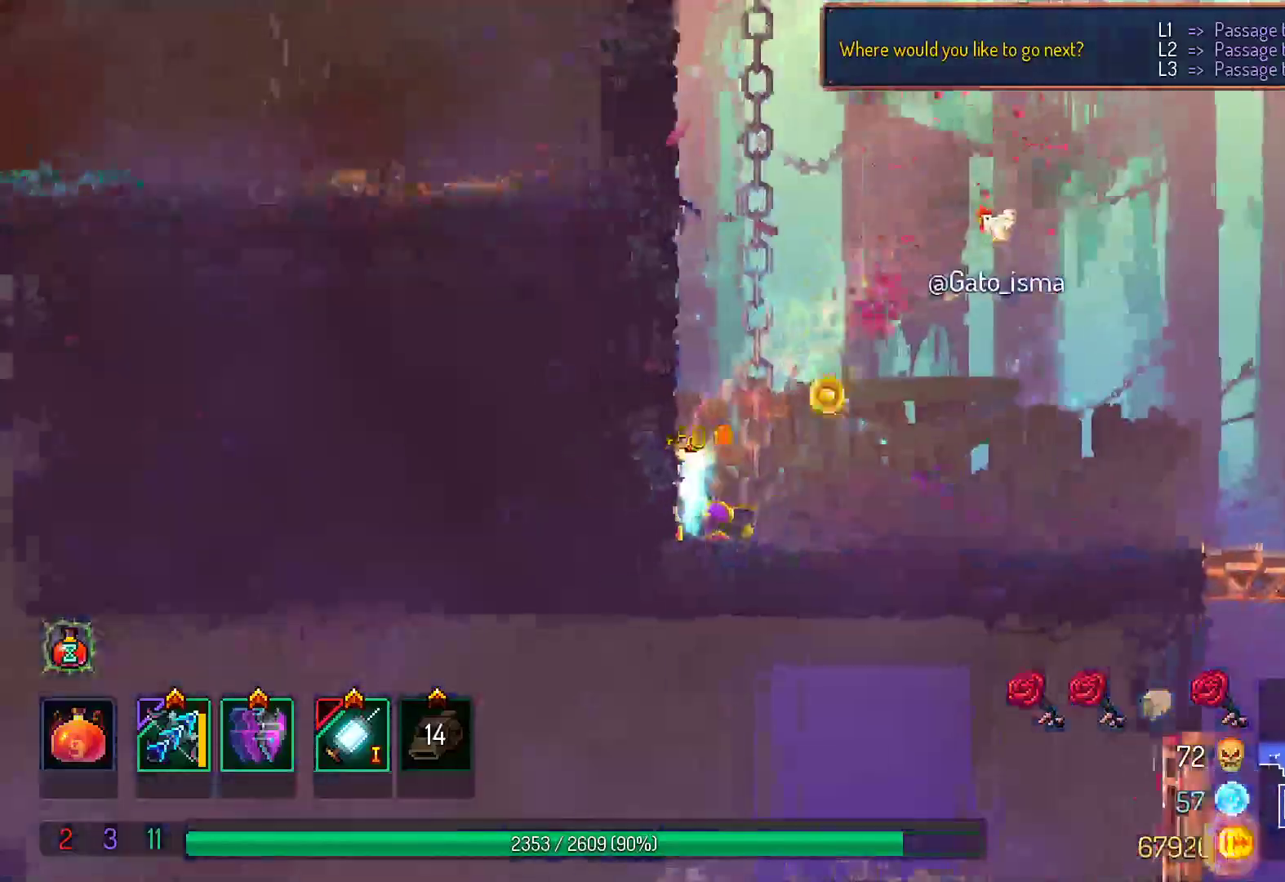
{"buttons": ["DPAD_RIGHT"], "right_stick": "center", "events": [[117, "DPAD_RIGHT", "down"], [483, "A", "up"]]}
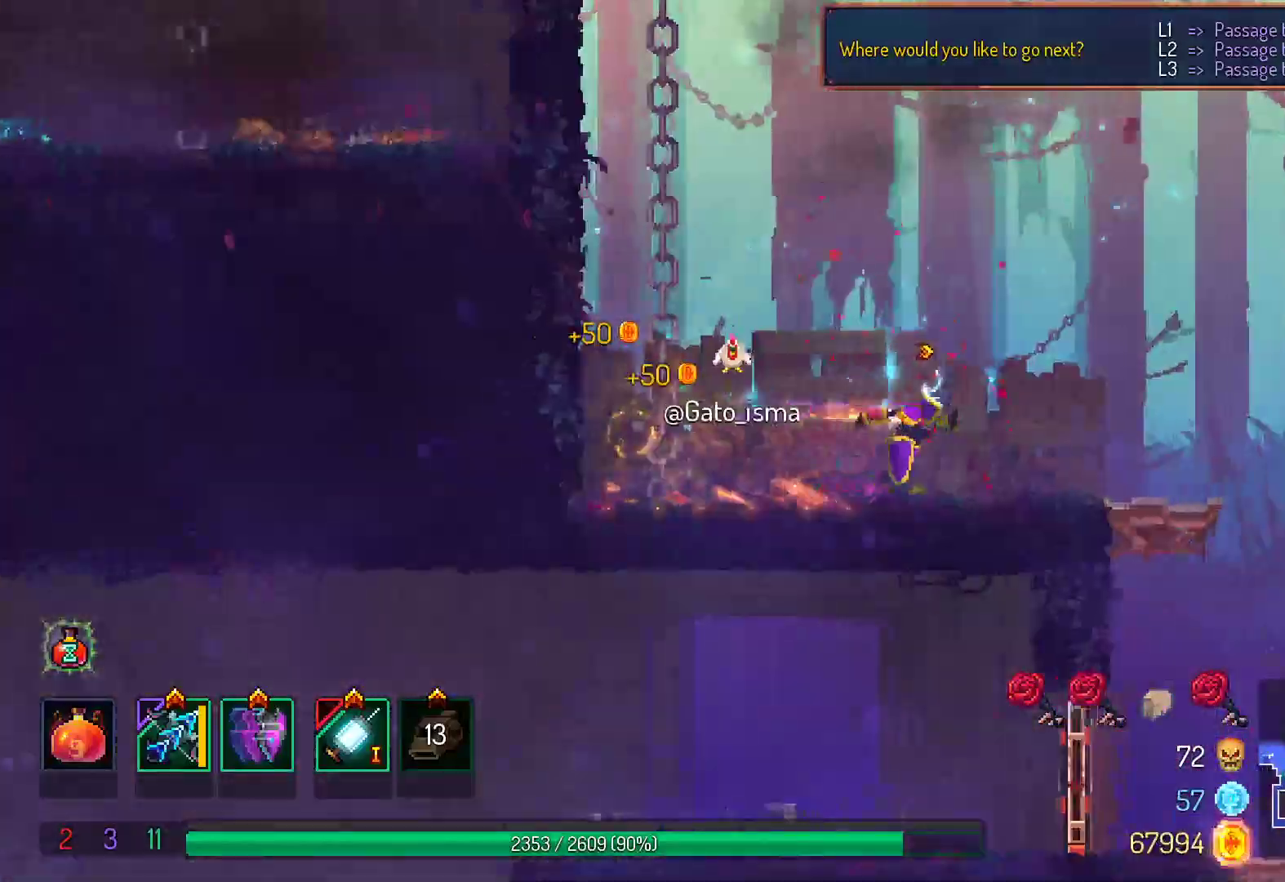
{"buttons": ["DPAD_RIGHT"], "right_stick": "center", "events": [[33, "A", "down"], [83, "A", "up"], [83, "B", "down"], [283, "B", "up"]]}
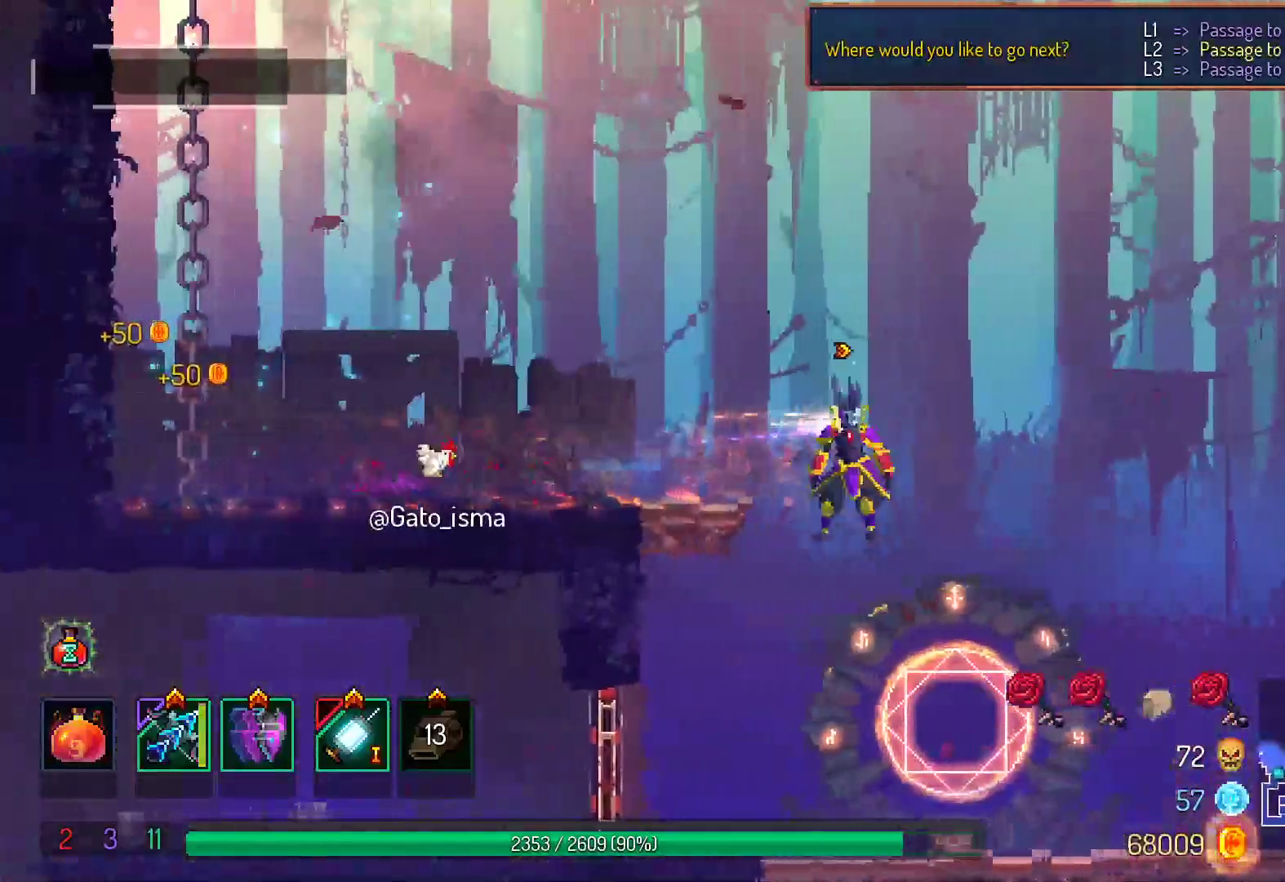
{"buttons": ["B", "Y", "DPAD_LEFT"], "right_stick": "center"}
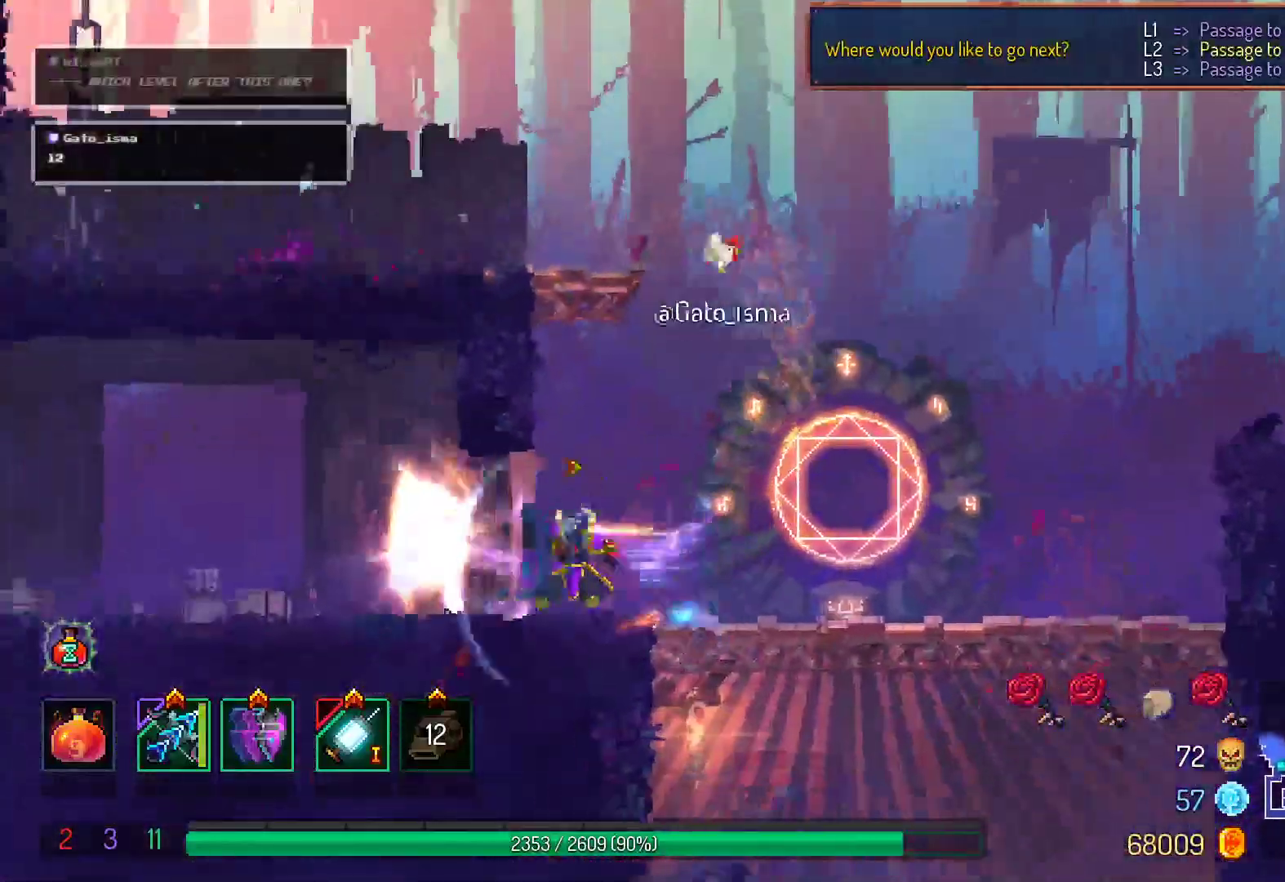
{"buttons": ["DPAD_LEFT"], "right_stick": "center", "events": [[100, "B", "up"], [100, "Y", "up"]]}
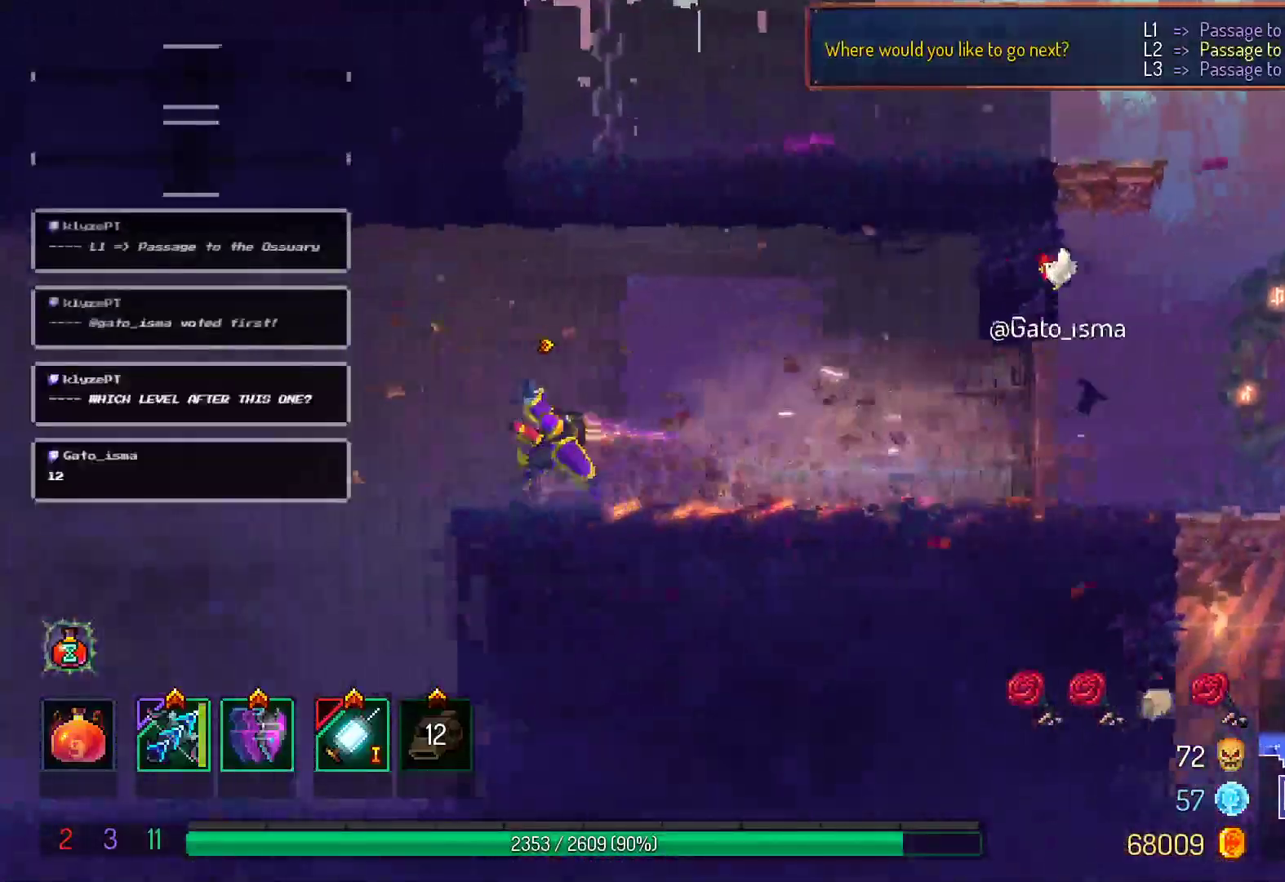
{"buttons": ["DPAD_LEFT"], "right_stick": "center", "events": [[67, "A", "down"], [233, "A", "up"]]}
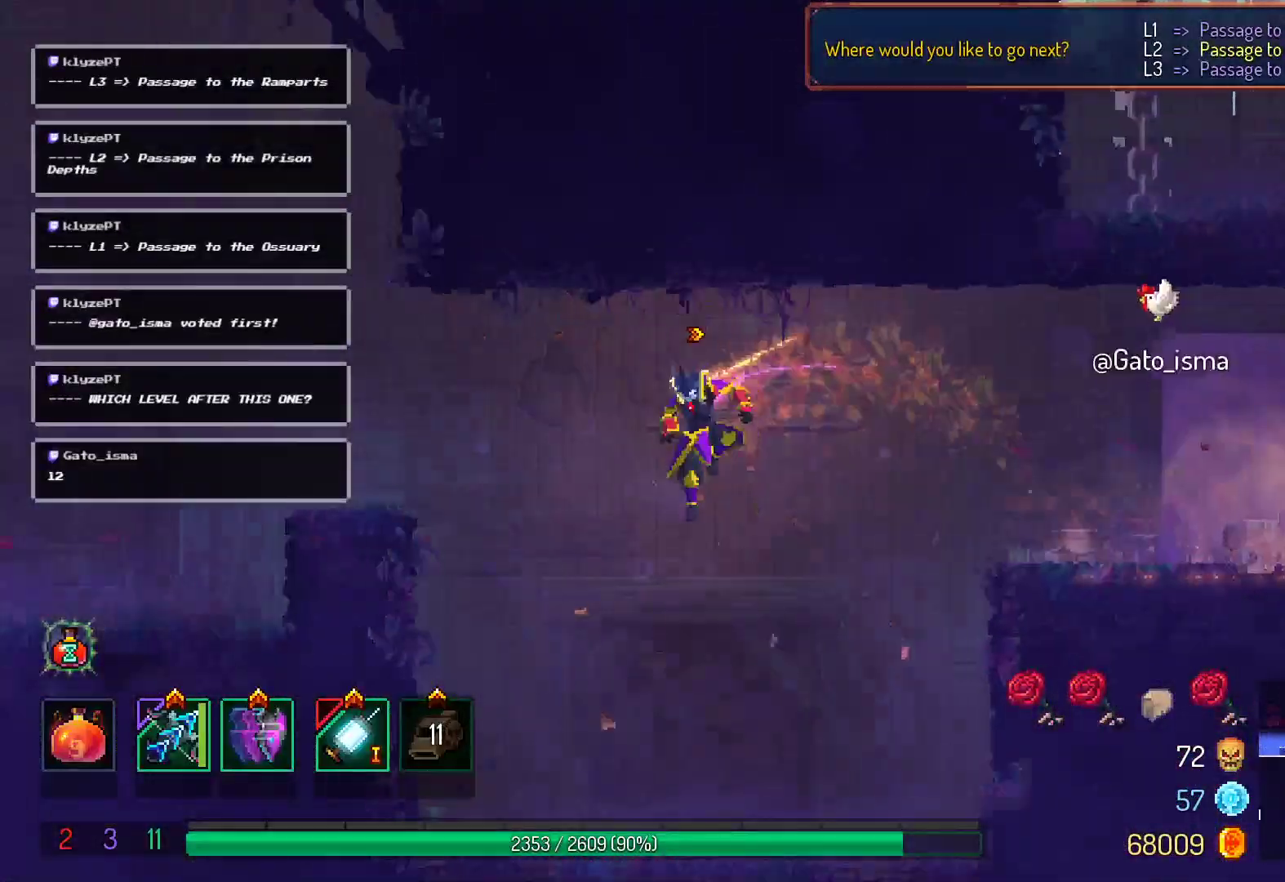
{"buttons": ["DPAD_RIGHT"], "right_stick": "center"}
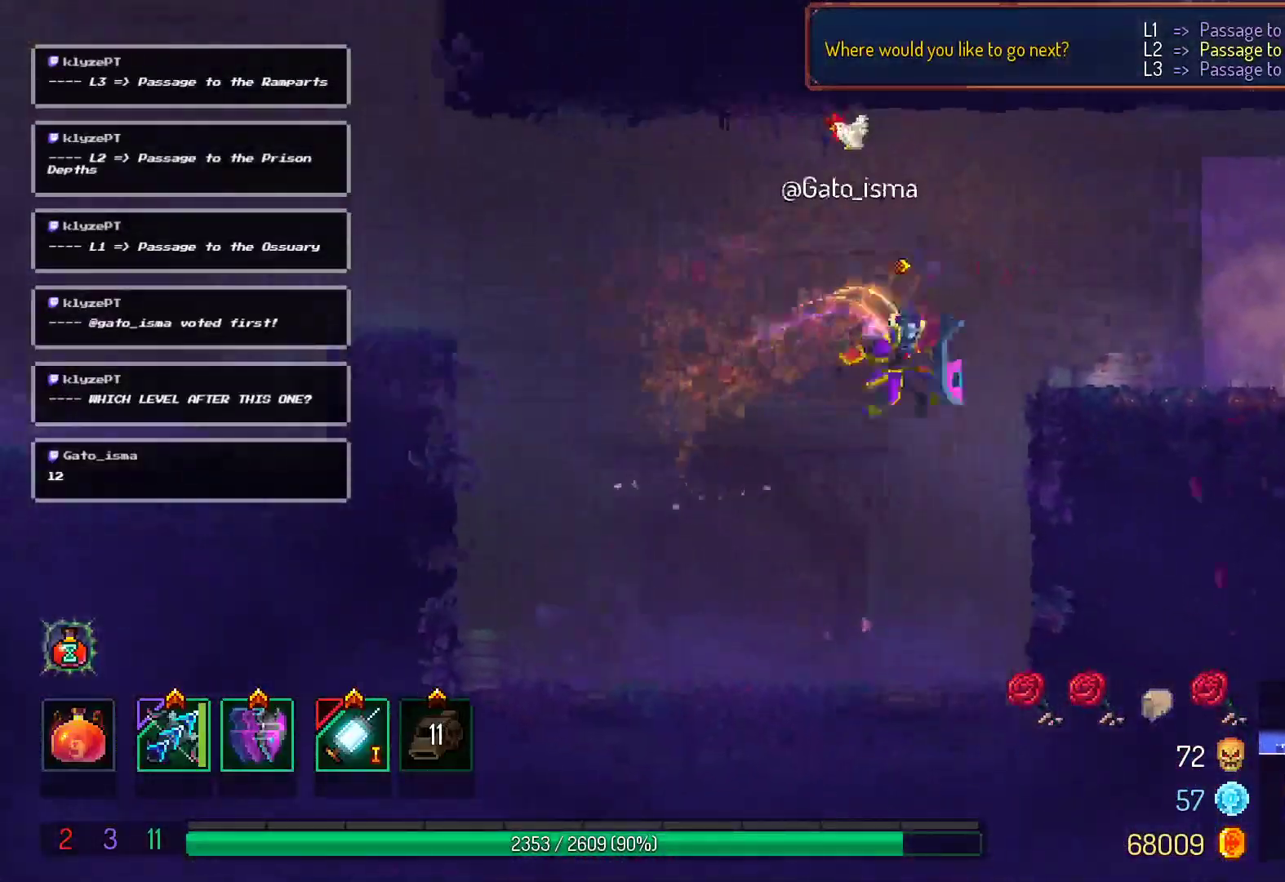
{"buttons": ["DPAD_RIGHT"], "right_stick": "center", "events": [[17, "Y", "down"], [33, "B", "down"], [50, "A", "down"], [100, "A", "up"], [233, "B", "up"], [250, "Y", "up"]]}
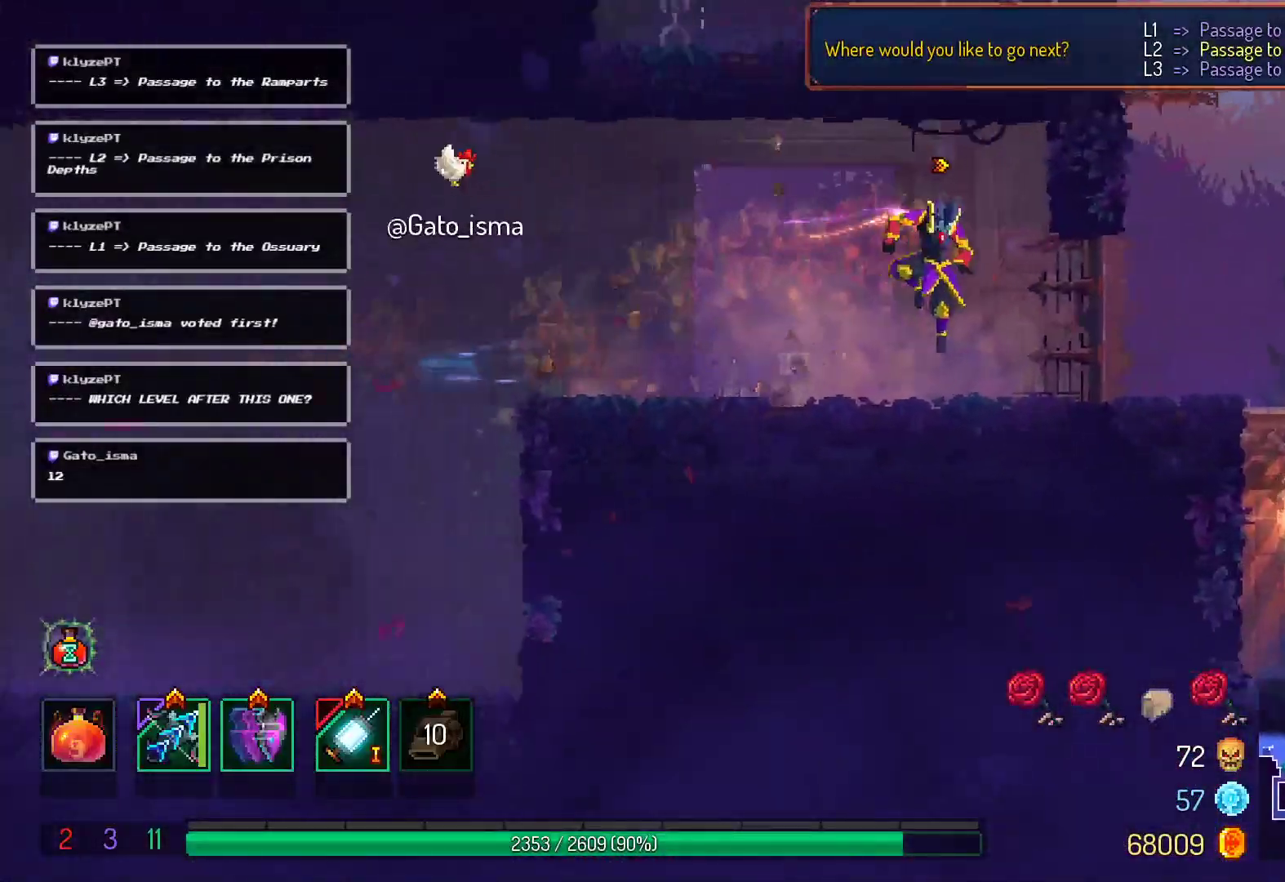
{"buttons": ["DPAD_RIGHT"], "right_stick": "center", "events": [[217, "Y", "down"], [283, "B", "down"], [300, "A", "down"], [383, "A", "up"], [383, "Y", "up"], [417, "B", "up"], [433, "A", "down"], [483, "A", "up"]]}
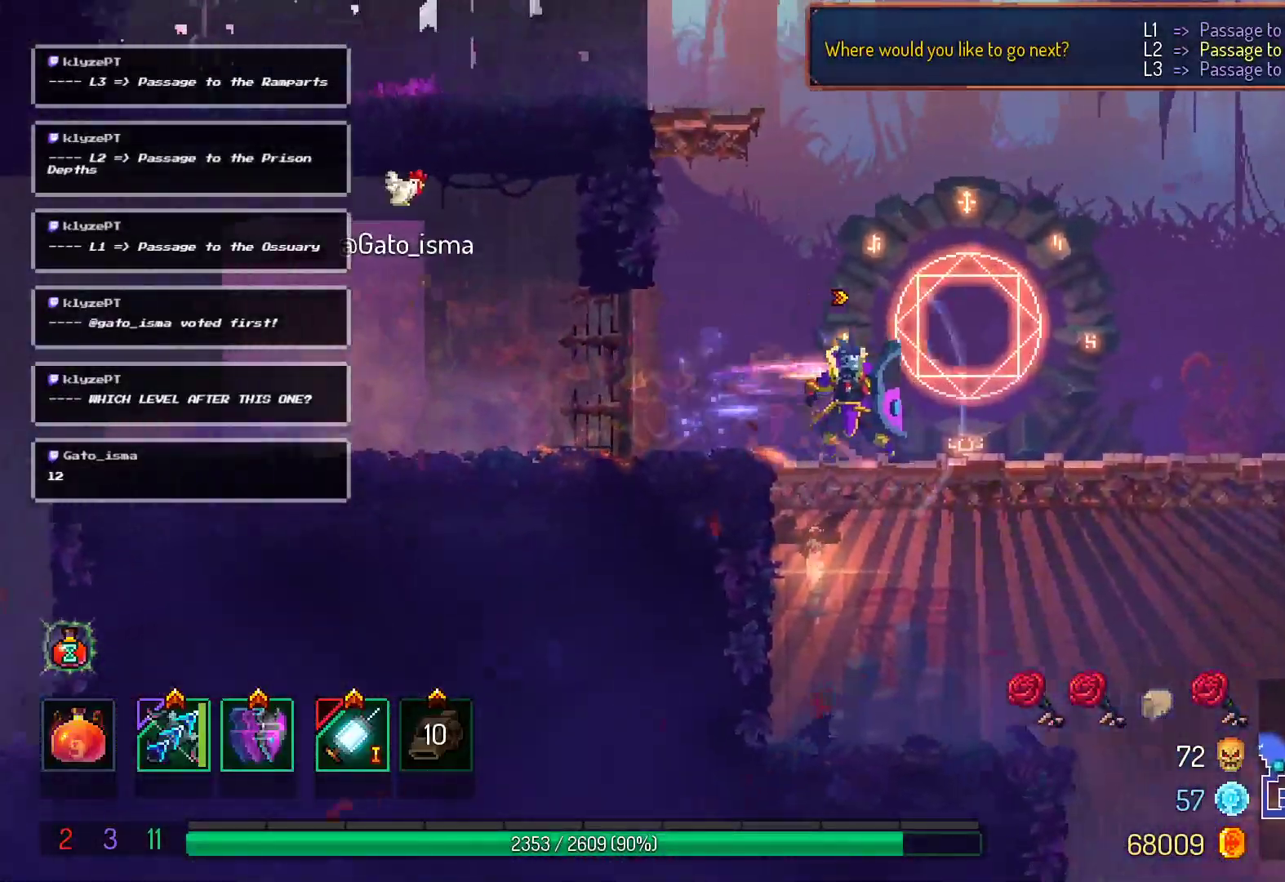
{"buttons": [], "right_stick": "center", "events": [[83, "DPAD_RIGHT", "up"], [200, "DPAD_DOWN", "down"], [200, "DPAD_LEFT", "down"], [217, "A", "down"], [250, "DPAD_LEFT", "up"], [400, "A", "up"], [450, "DPAD_DOWN", "up"]]}
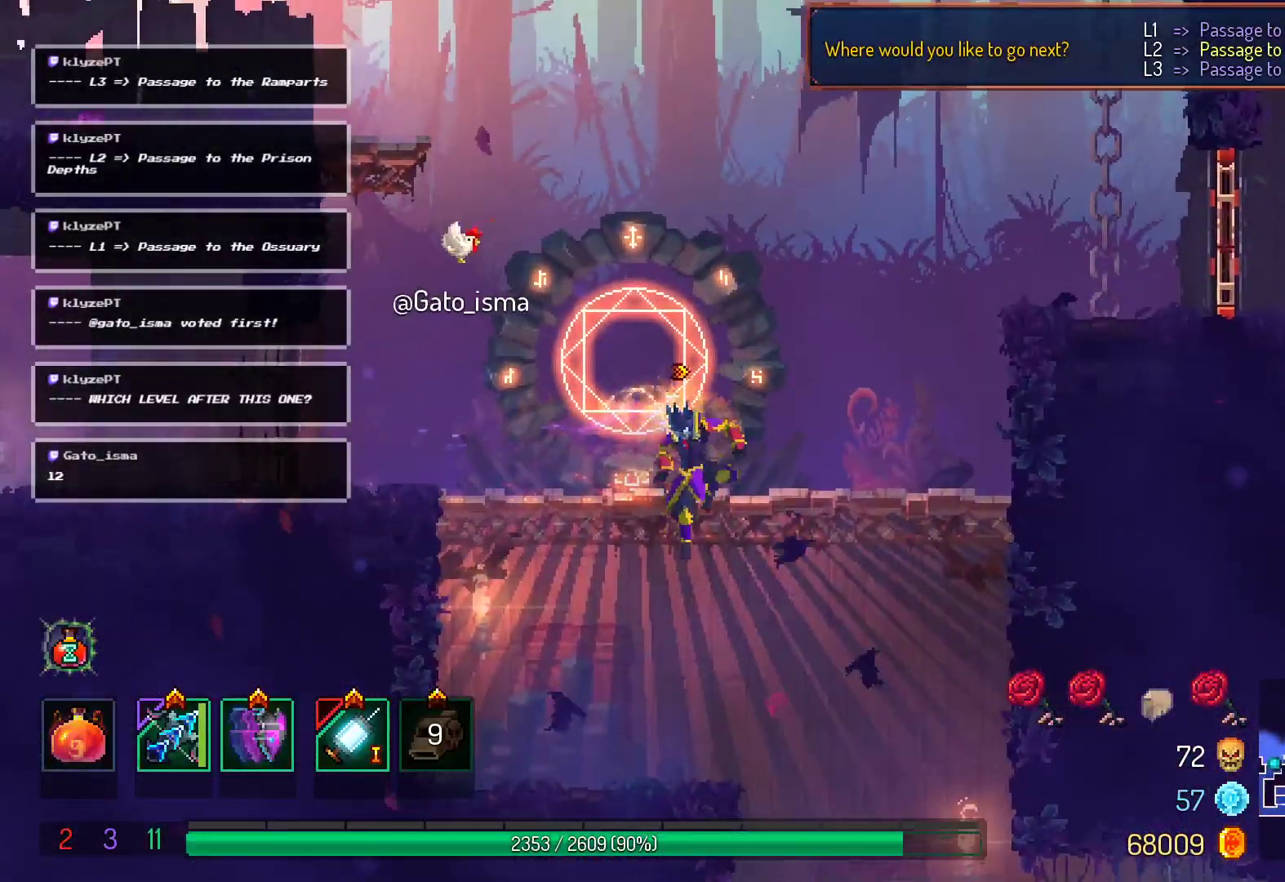
{"buttons": ["DPAD_RIGHT"], "right_stick": "center", "events": [[117, "DPAD_LEFT", "down"], [333, "DPAD_LEFT", "up"], [450, "DPAD_RIGHT", "down"]]}
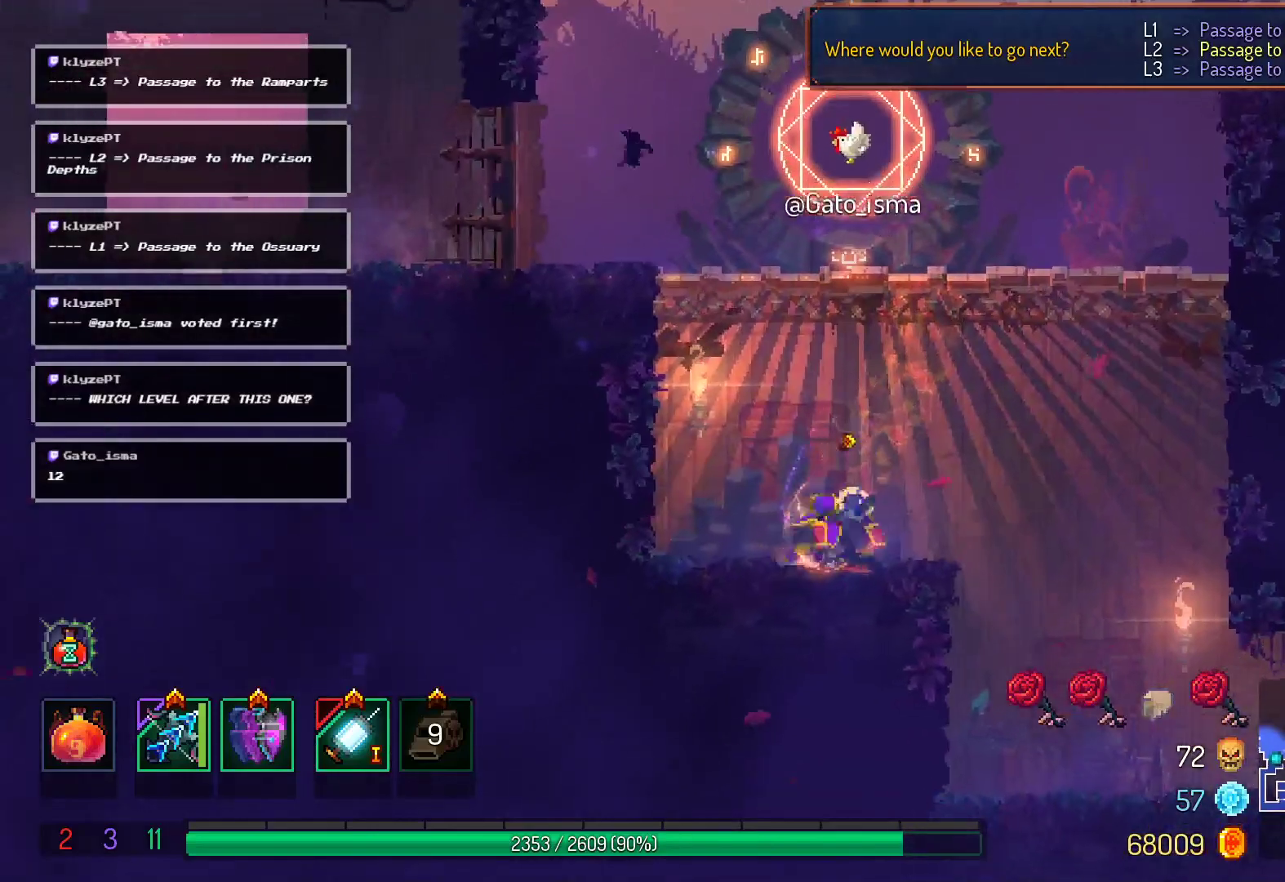
{"buttons": [], "right_stick": "center", "events": [[300, "DPAD_RIGHT", "up"]]}
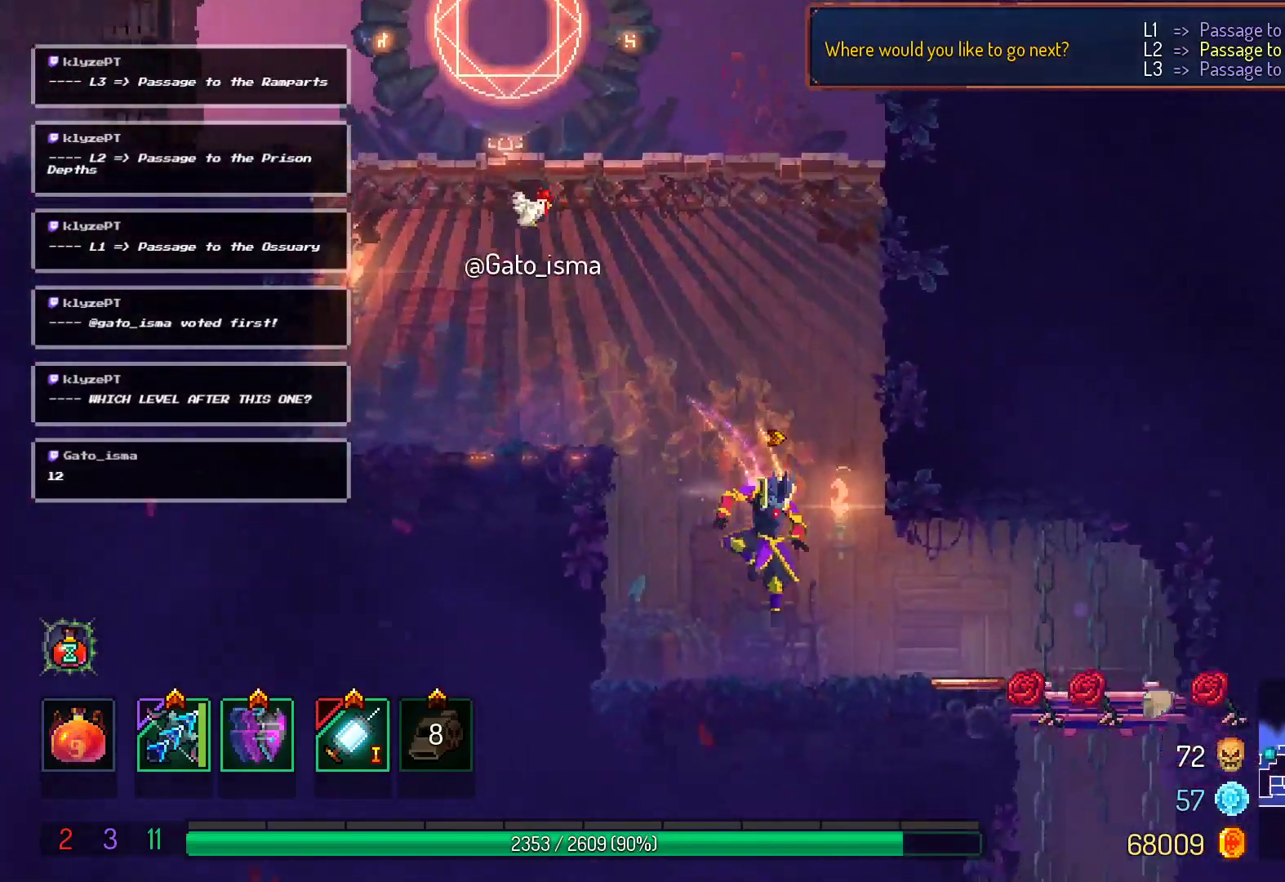
{"buttons": ["SELECT"], "right_stick": "center", "events": [[50, "DPAD_RIGHT", "down"], [133, "B", "down"], [250, "DPAD_RIGHT", "up"], [283, "B", "up"], [433, "SELECT", "down"]]}
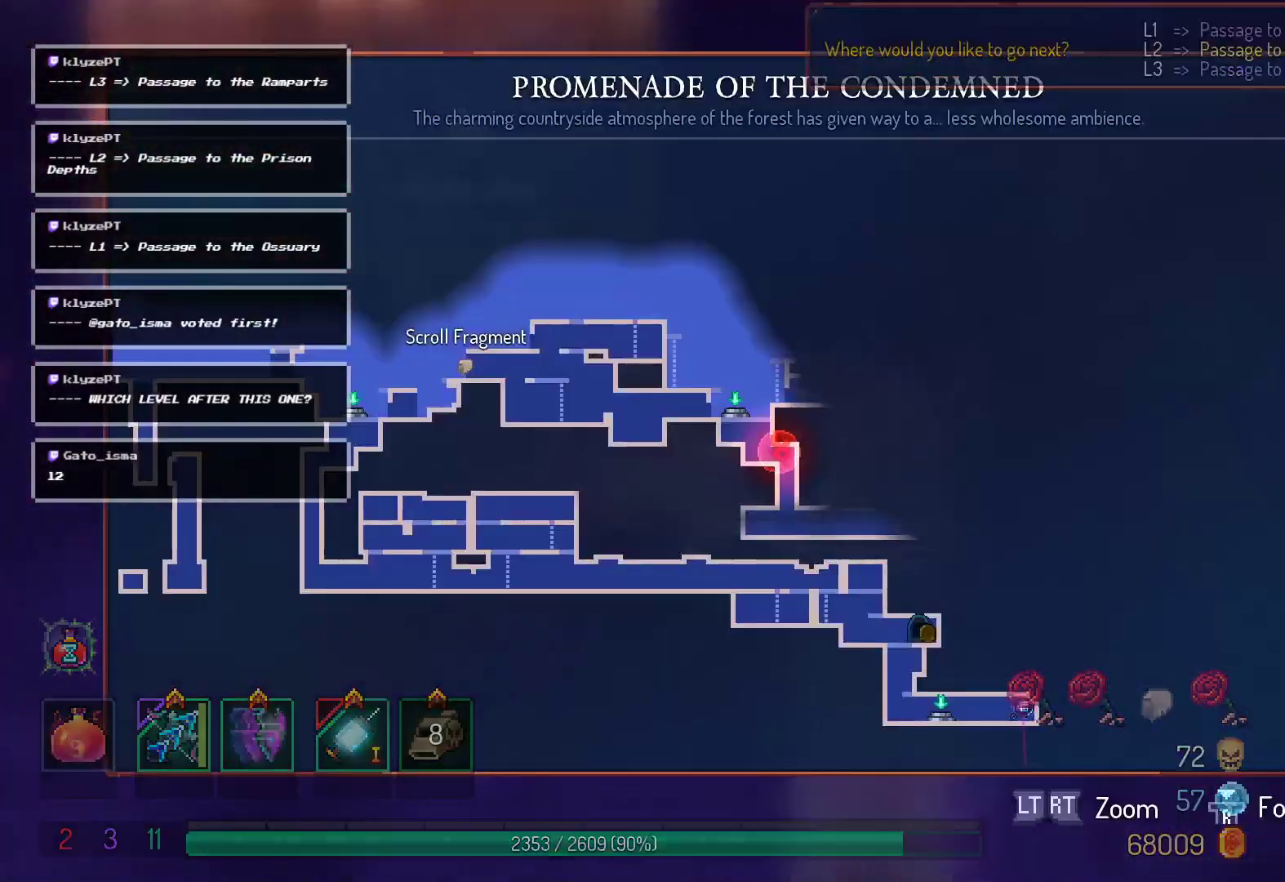
{"buttons": [], "right_stick": "center", "events": [[233, "SELECT", "up"]]}
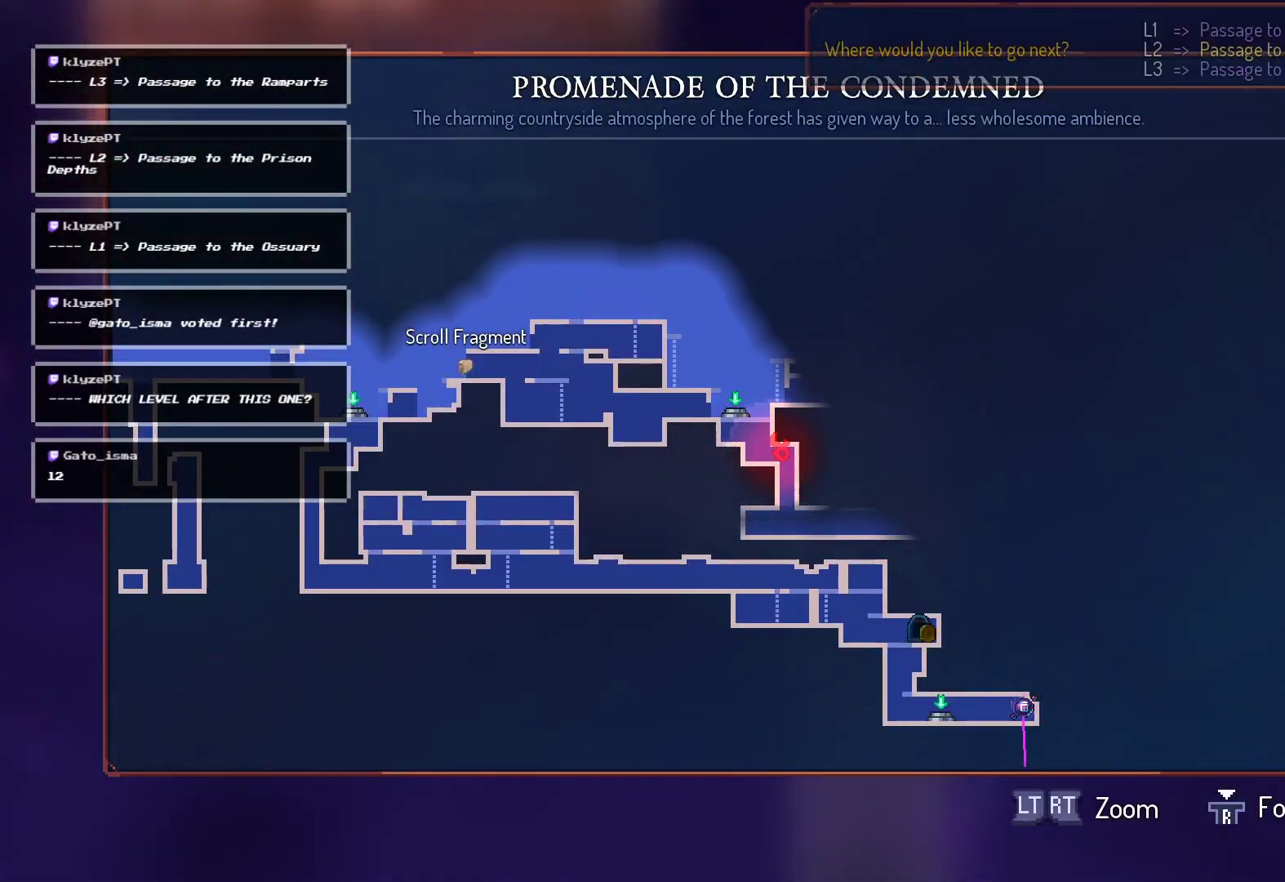
{"buttons": [], "right_stick": "center", "events": []}
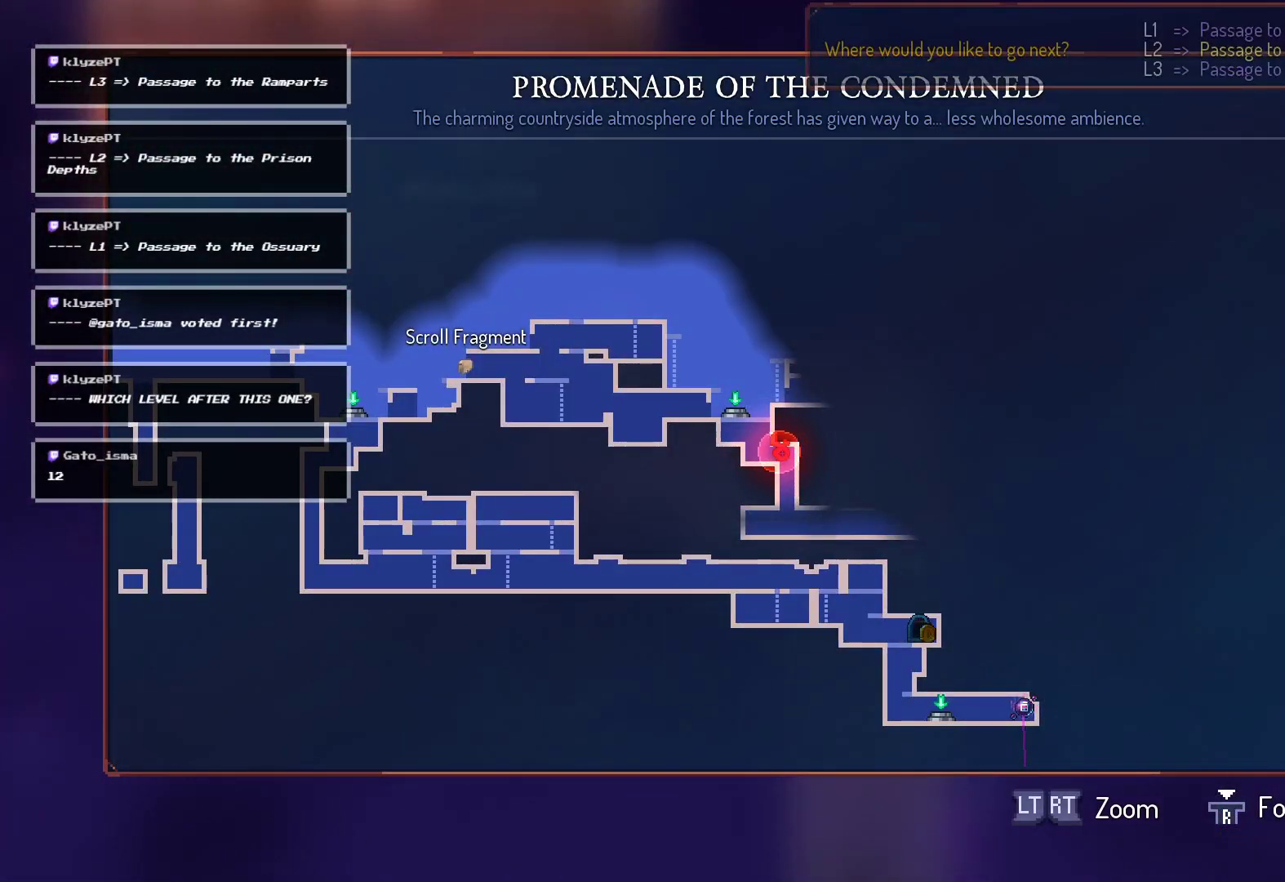
{"buttons": [], "right_stick": "center", "events": []}
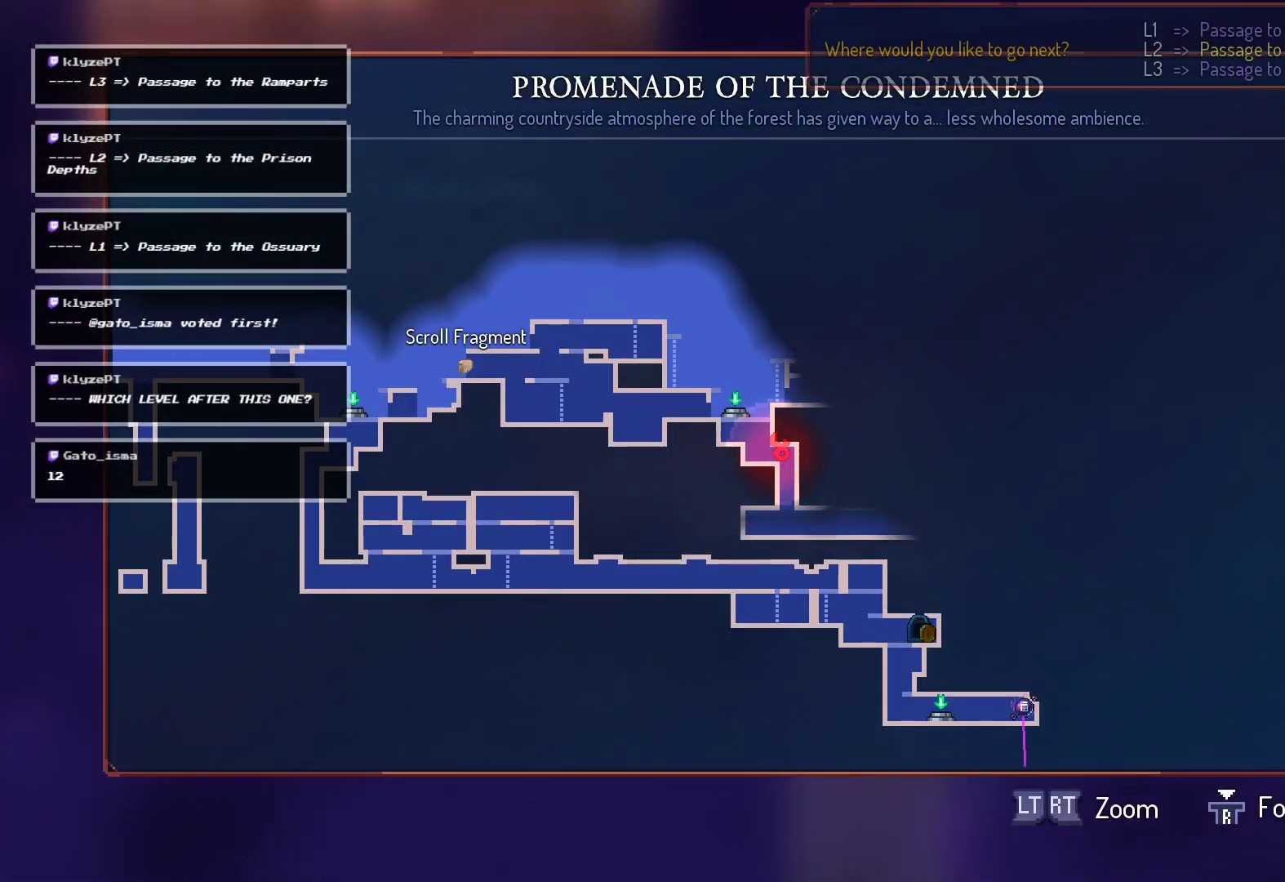
{"buttons": [], "right_stick": "center", "events": [[33, "SELECT", "down"], [183, "SELECT", "up"]]}
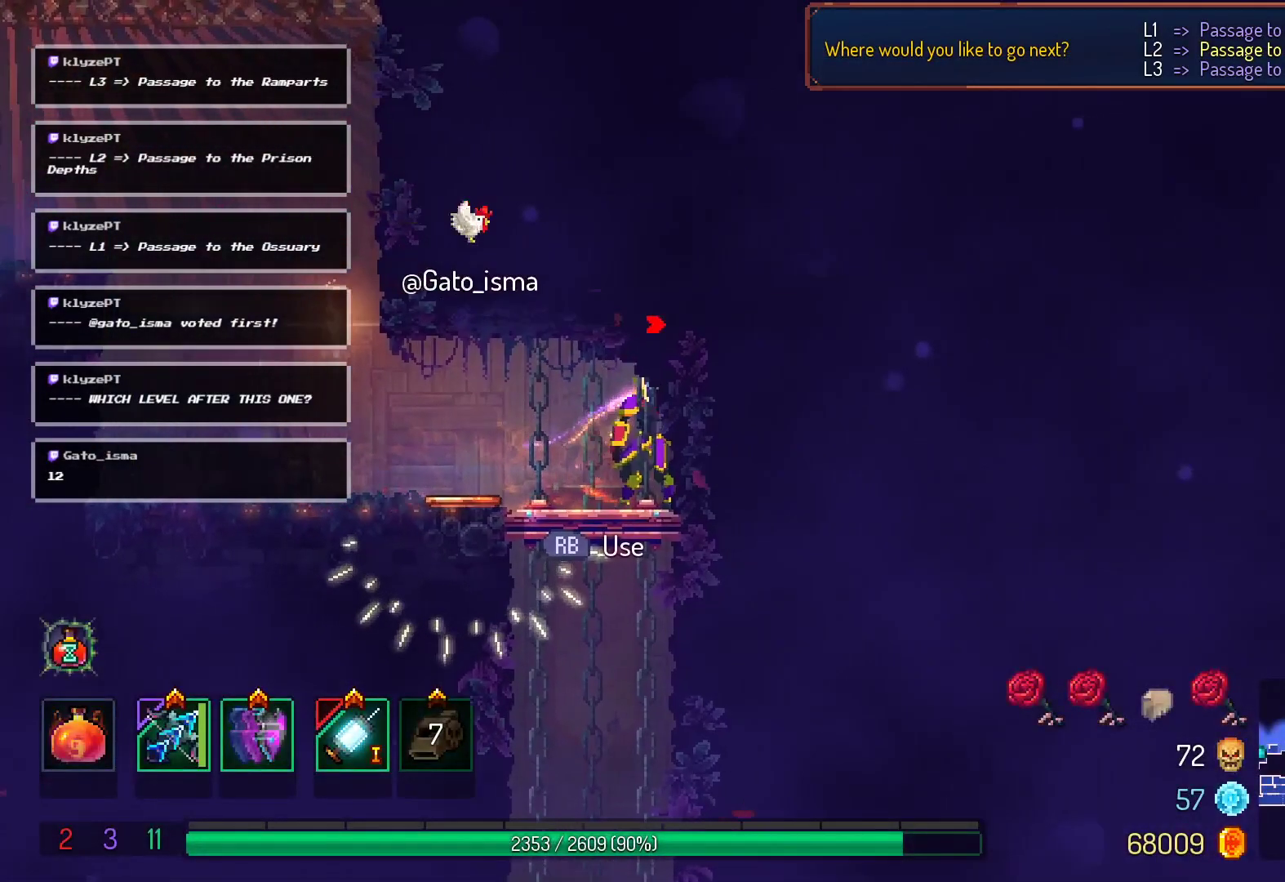
{"buttons": ["A", "DPAD_LEFT"], "right_stick": "center", "events": [[17, "DPAD_LEFT", "down"], [217, "B", "down"], [350, "B", "up"], [467, "A", "down"]]}
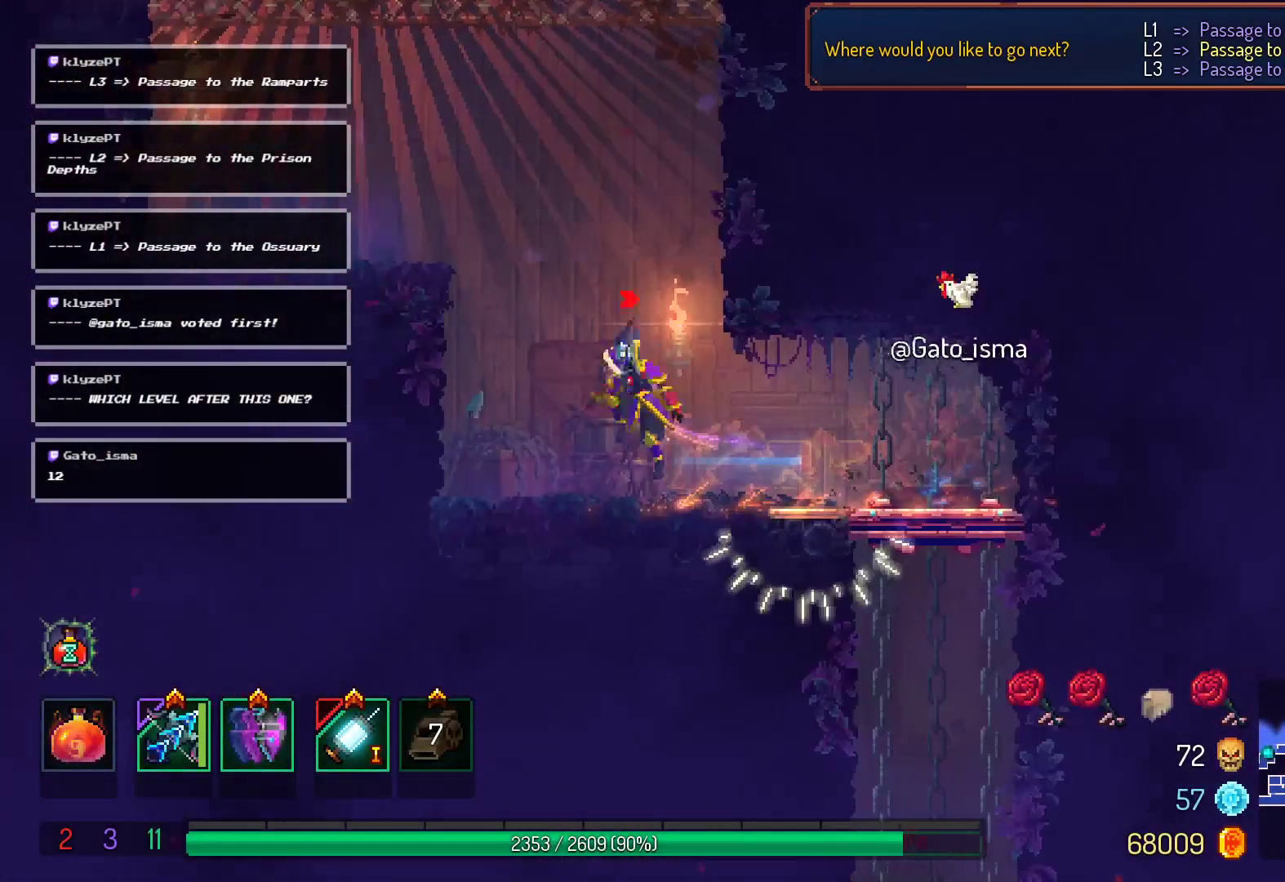
{"buttons": ["A", "DPAD_LEFT"], "right_stick": "center", "events": [[100, "A", "up"], [167, "A", "down"], [317, "A", "up"], [483, "A", "down"]]}
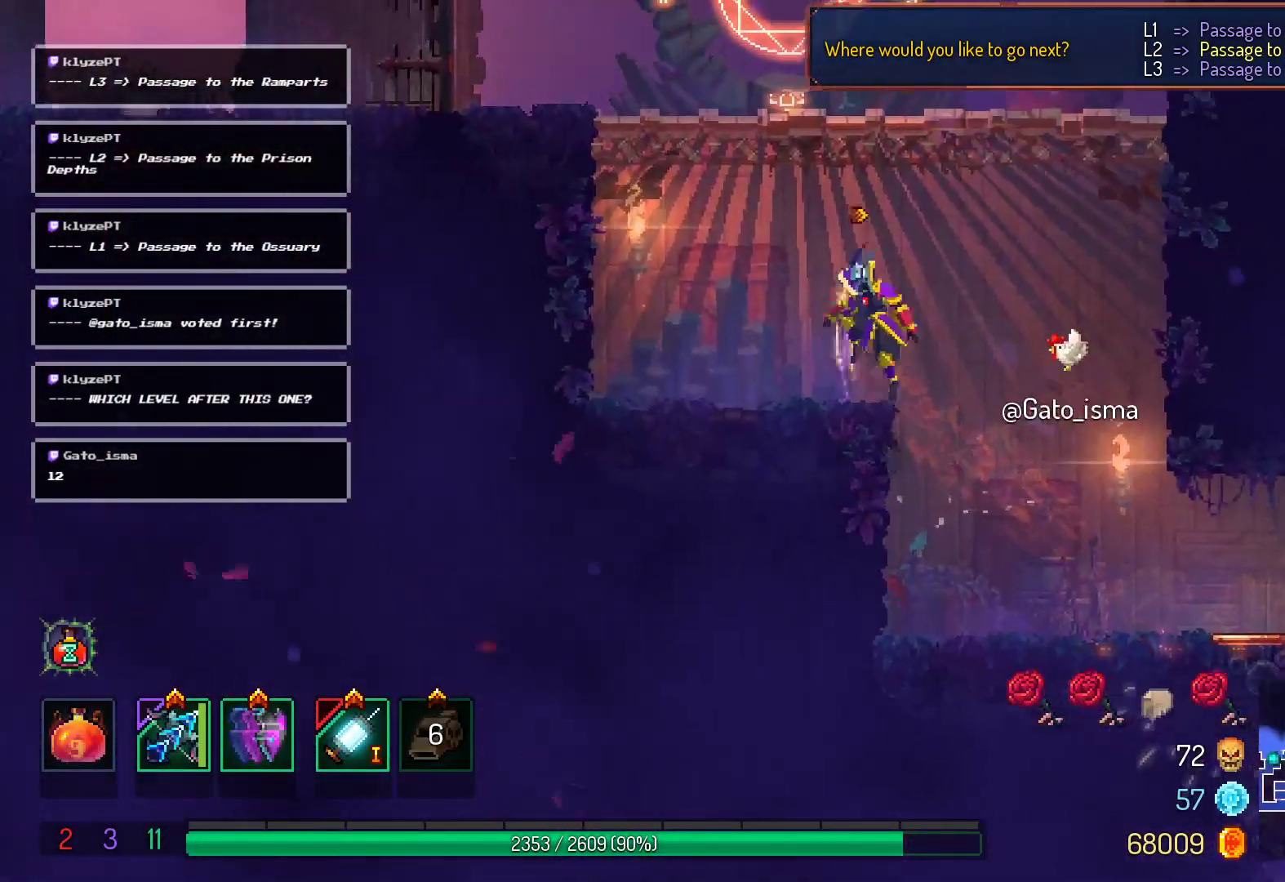
{"buttons": [], "right_stick": "center", "events": [[117, "A", "up"], [167, "A", "down"], [183, "DPAD_LEFT", "up"], [350, "DPAD_RIGHT", "down"], [500, "A", "up"], [500, "DPAD_RIGHT", "up"]]}
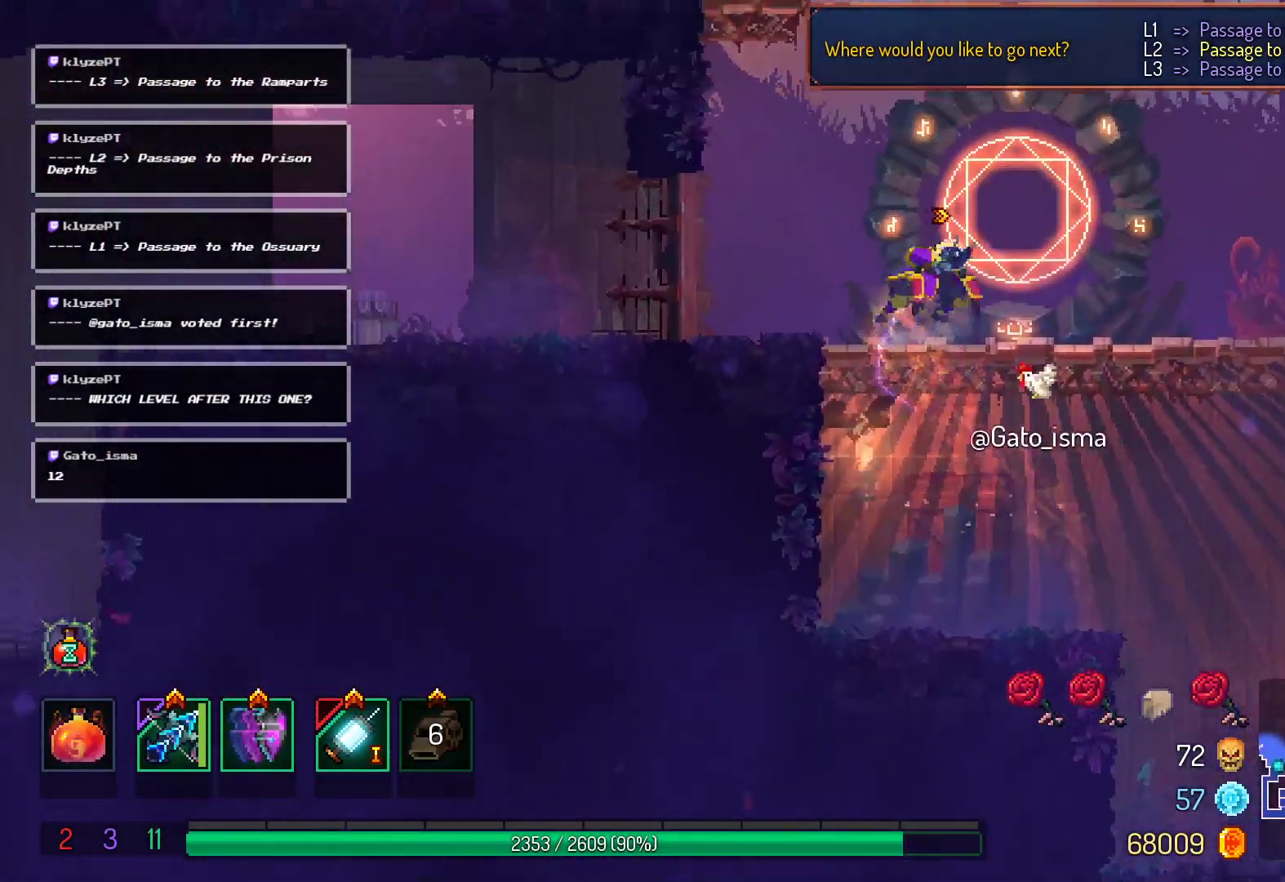
{"buttons": [], "right_stick": "center", "events": [[233, "R1", "down"], [350, "R1", "up"]]}
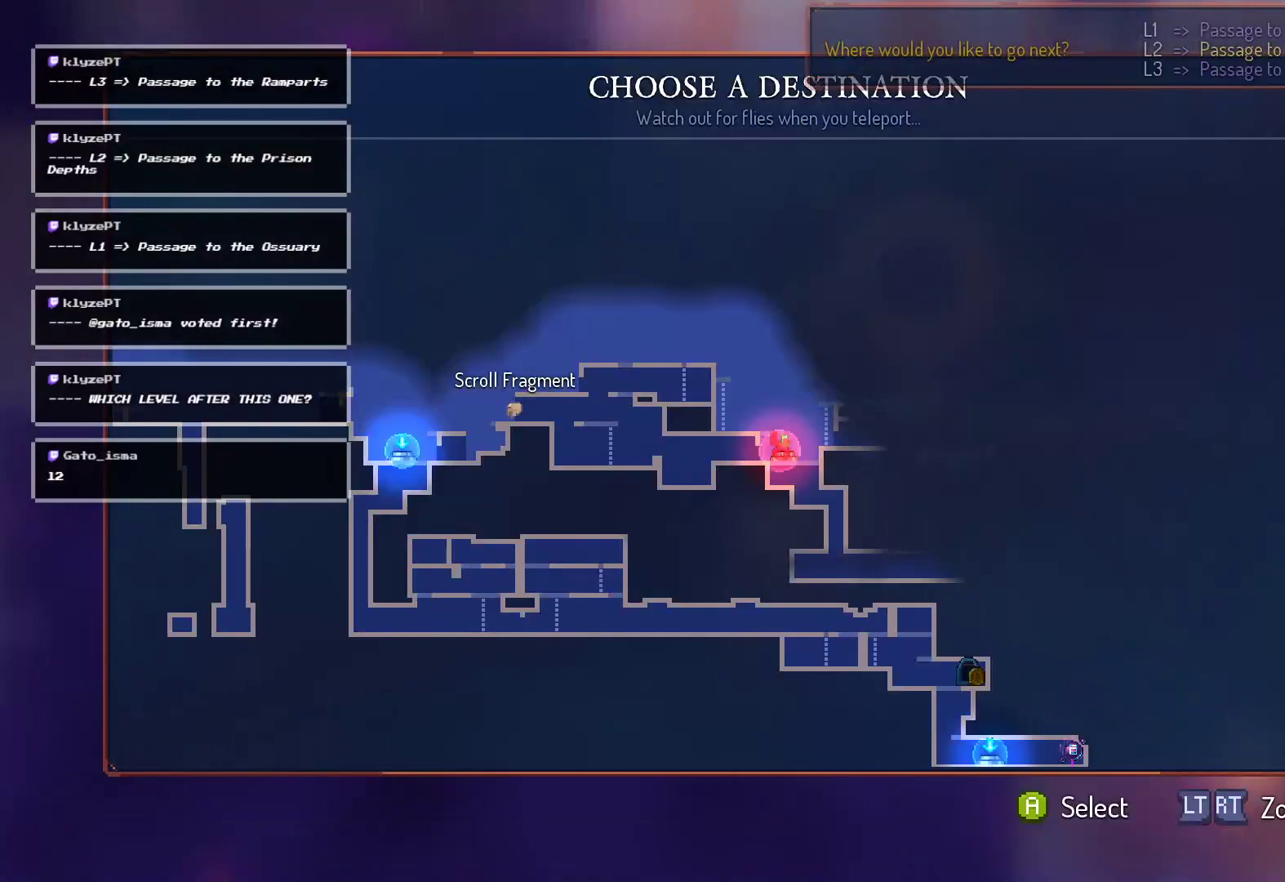
{"buttons": [], "right_stick": "center", "events": [[150, "DPAD_LEFT", "down"], [300, "DPAD_LEFT", "up"]]}
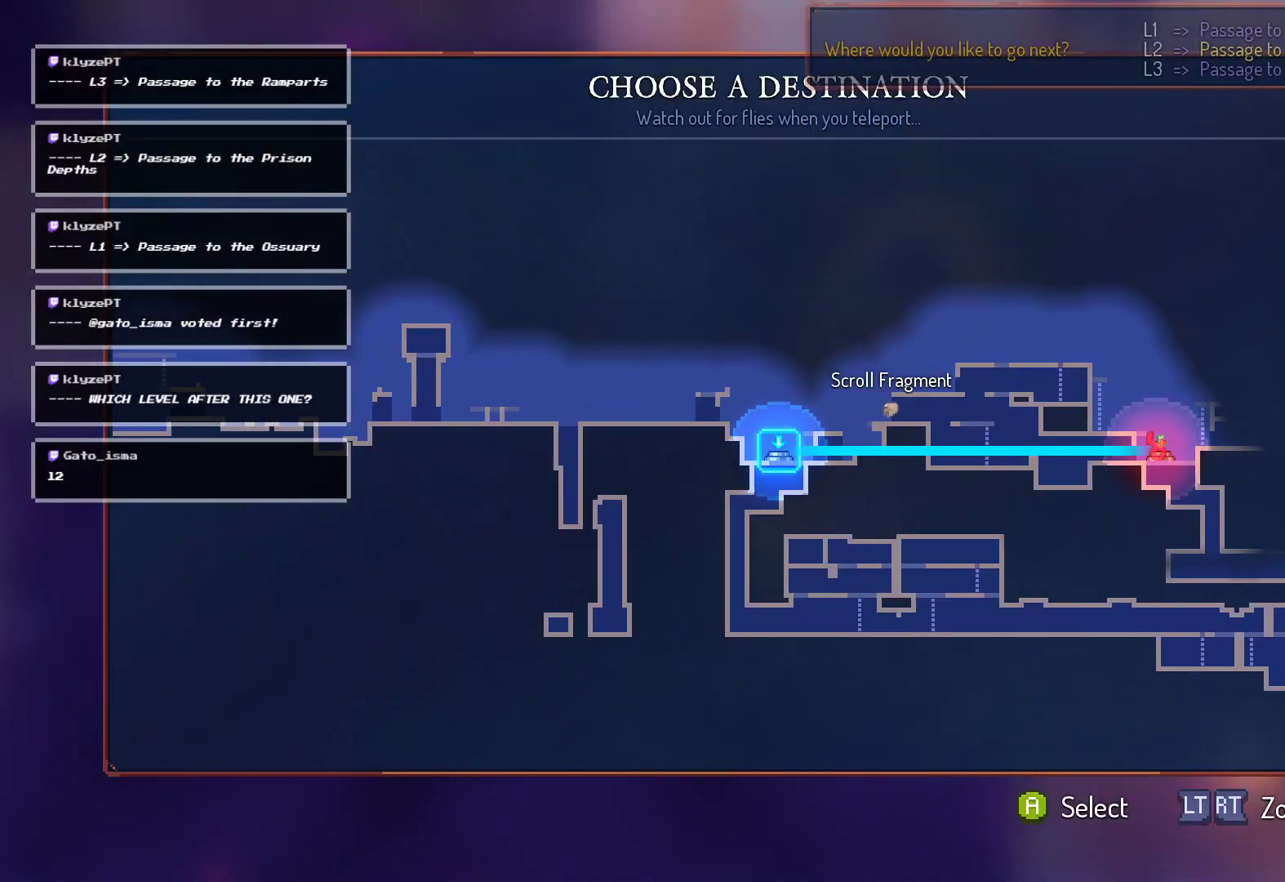
{"buttons": [], "right_stick": "center", "events": []}
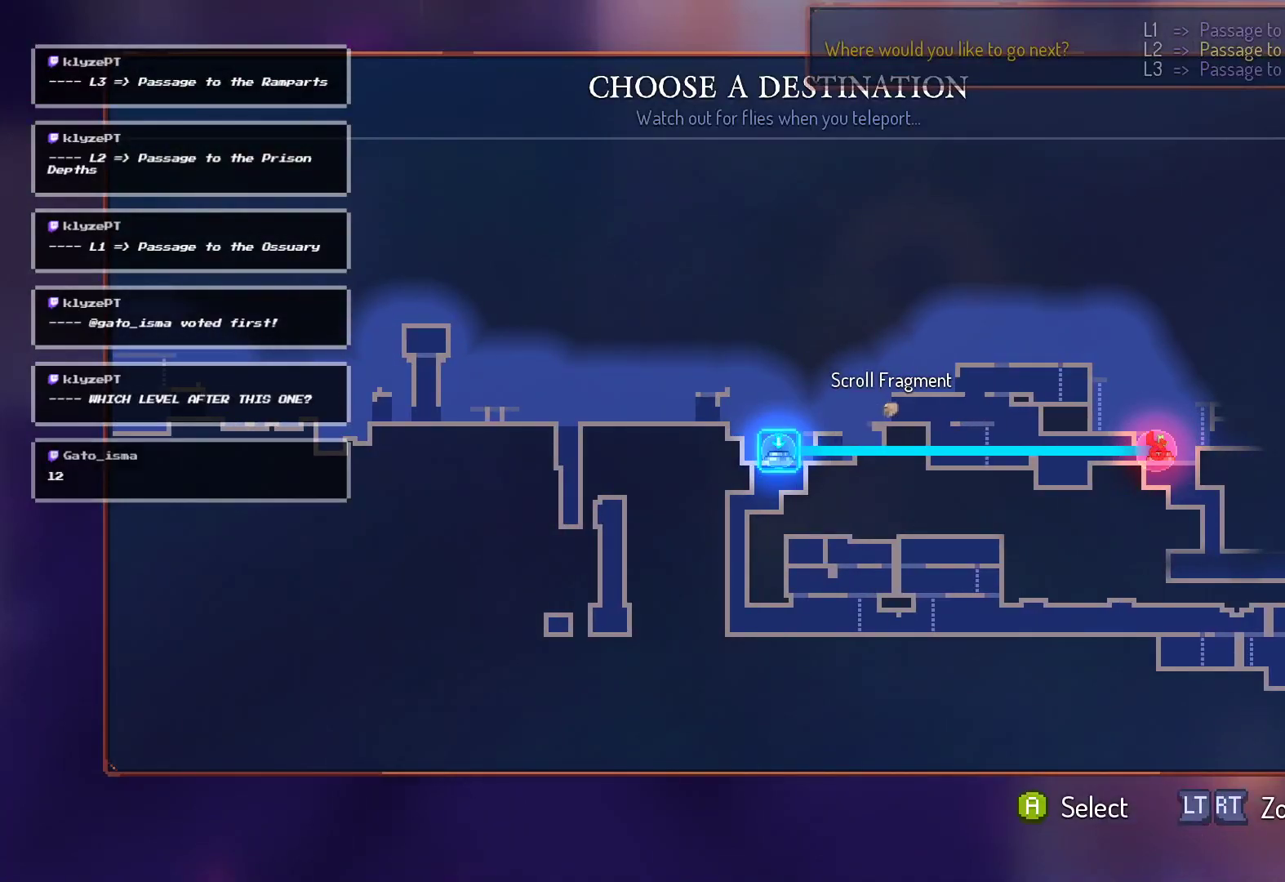
{"buttons": [], "right_stick": "center", "events": [[100, "A", "down"], [283, "A", "up"]]}